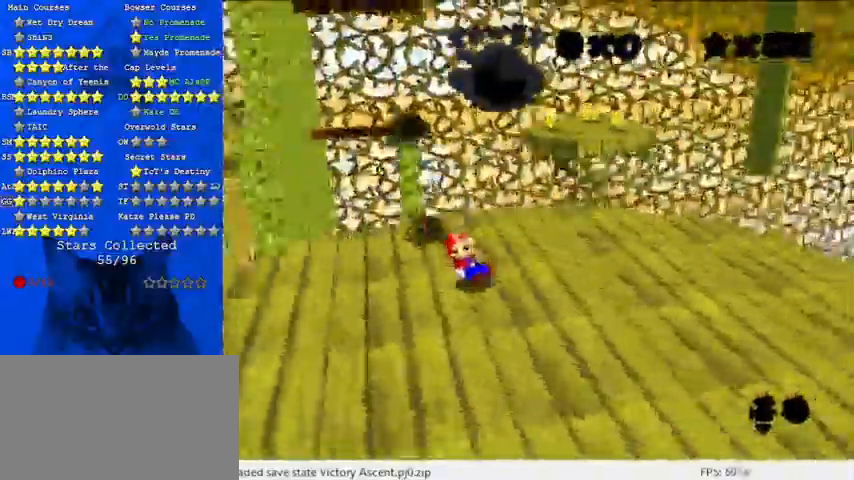
Gameplay with keyboard; each line is a JSON object with the keys held at the frame after it. "events" lists presses ("down") and releases ("up") of "a", "c", "ctrl", "d", "down", "left", "return", "right", "s", "shift", "up", "w", "x" and "y" between this image and that frame as [ms after this image, input, new state], when the widget could be followed in between. No other keys are recorded. Mouse input is not recorded.
{"keys": ["up"], "events": [[67, "up", "up"], [233, "c", "down"], [233, "up", "down"], [300, "s", "down"], [433, "c", "up"], [467, "right", "up"], [467, "s", "up"]]}
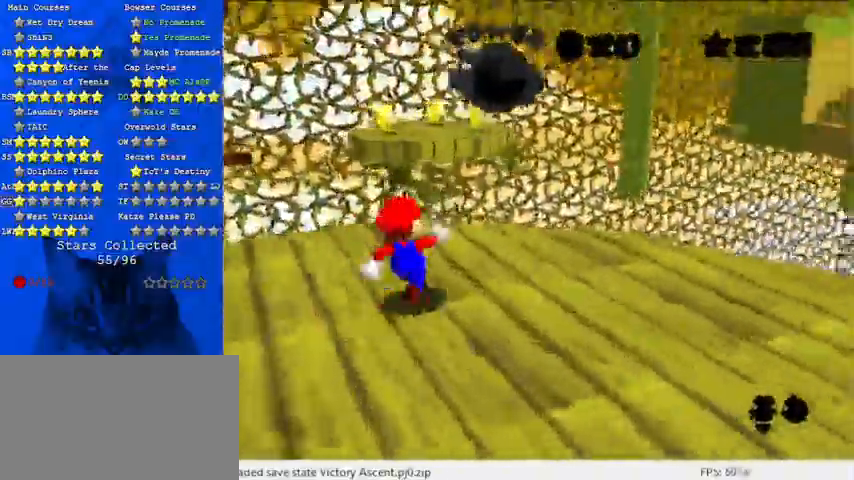
{"keys": ["right", "up"], "events": [[167, "y", "down"], [200, "shift", "down"], [233, "right", "down"], [400, "shift", "up"], [400, "y", "up"]]}
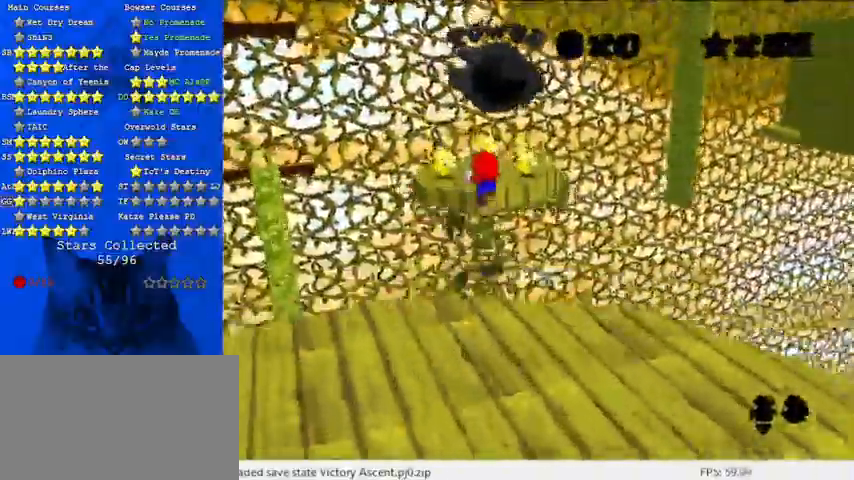
{"keys": ["c", "down"], "events": [[133, "up", "up"], [167, "right", "up"], [267, "down", "down"], [433, "c", "down"]]}
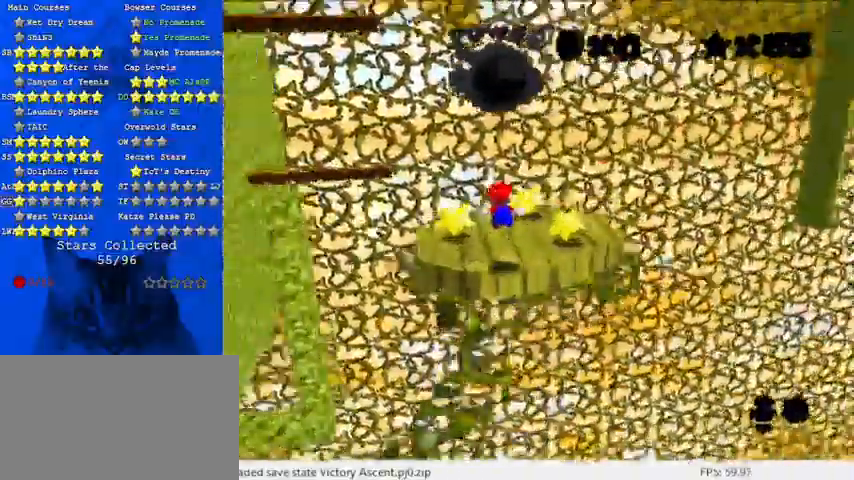
{"keys": ["d"], "events": [[33, "c", "up"], [33, "right", "down"], [67, "right", "up"], [167, "d", "down"], [233, "down", "up"], [300, "d", "up"], [400, "d", "down"]]}
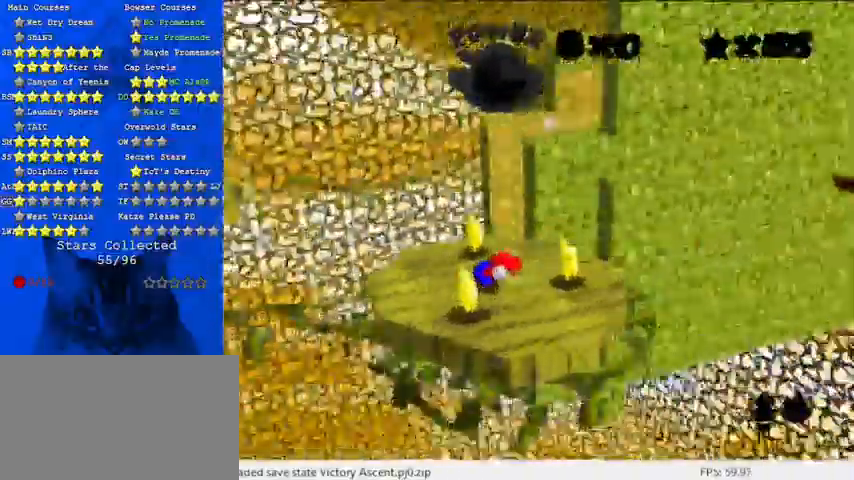
{"keys": [], "events": [[33, "d", "up"], [167, "c", "down"], [233, "s", "down"], [333, "c", "up"], [367, "s", "up"]]}
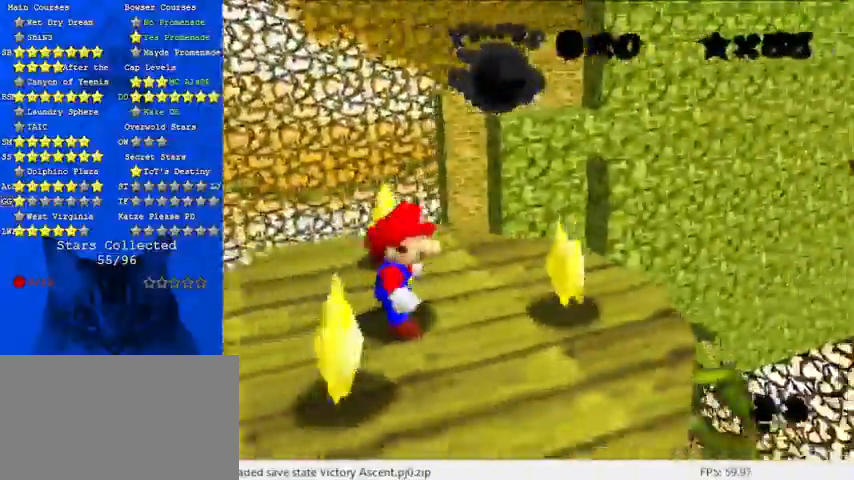
{"keys": ["down", "right", "shift"], "events": [[200, "up", "down"], [267, "up", "up"], [367, "shift", "down"], [467, "right", "down"], [500, "down", "down"]]}
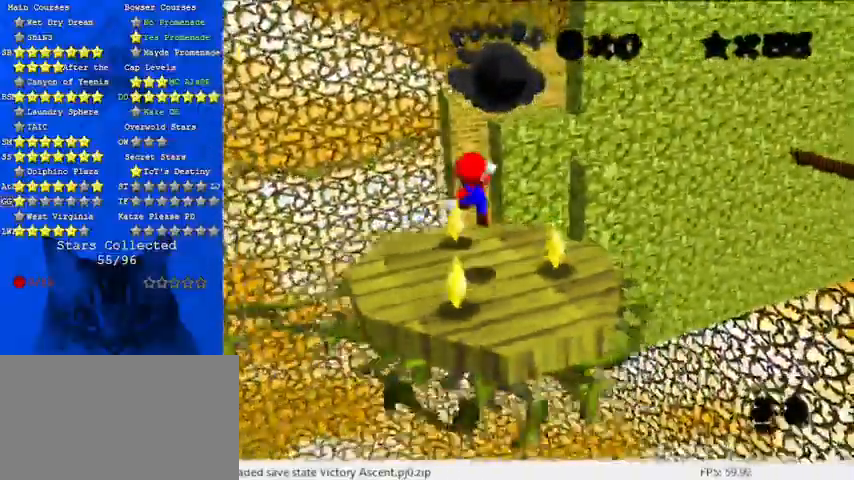
{"keys": ["ctrl"], "events": [[367, "ctrl", "down"], [467, "down", "up"], [467, "right", "up"], [467, "shift", "up"]]}
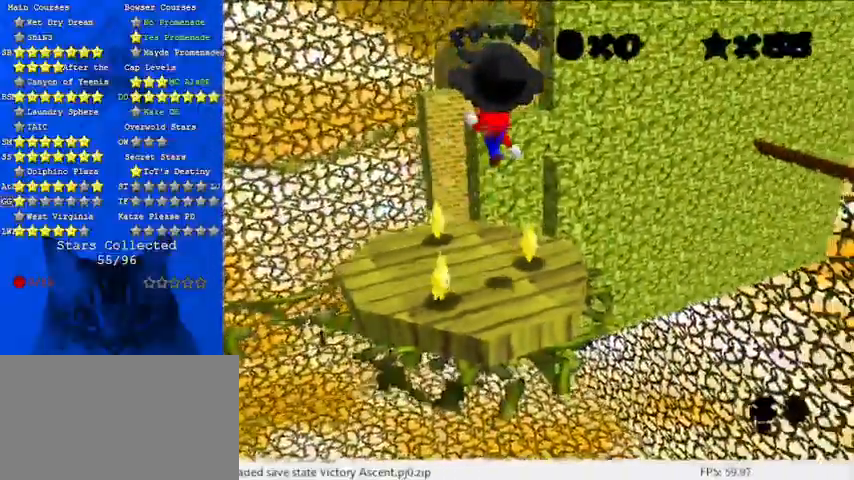
{"keys": [], "events": [[33, "ctrl", "up"], [100, "up", "down"], [300, "up", "up"]]}
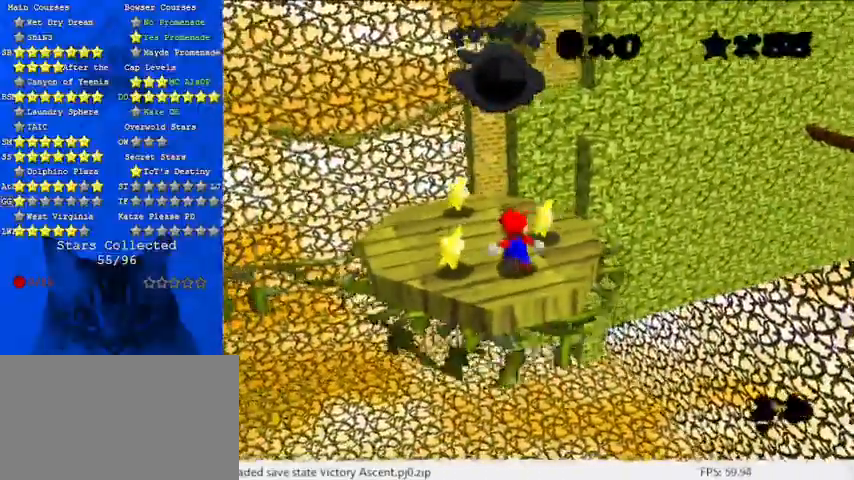
{"keys": [], "events": [[67, "shift", "down"], [133, "shift", "up"], [267, "down", "down"], [400, "down", "up"]]}
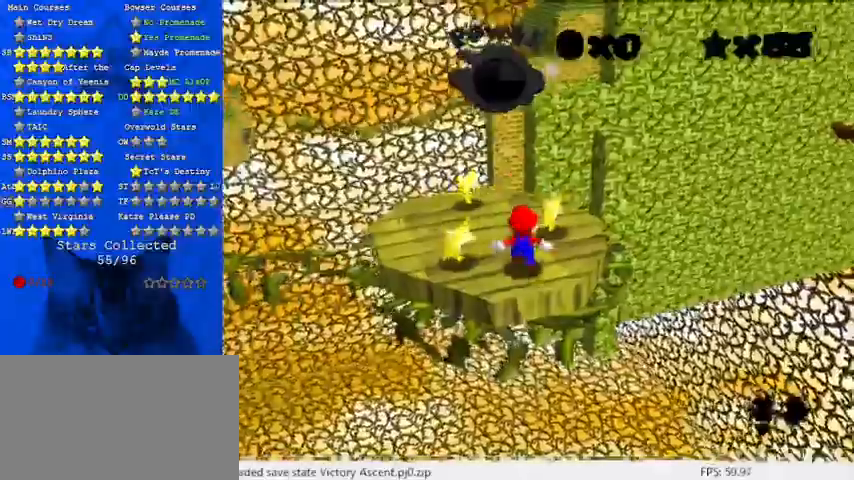
{"keys": [], "events": [[267, "left", "down"], [367, "left", "up"]]}
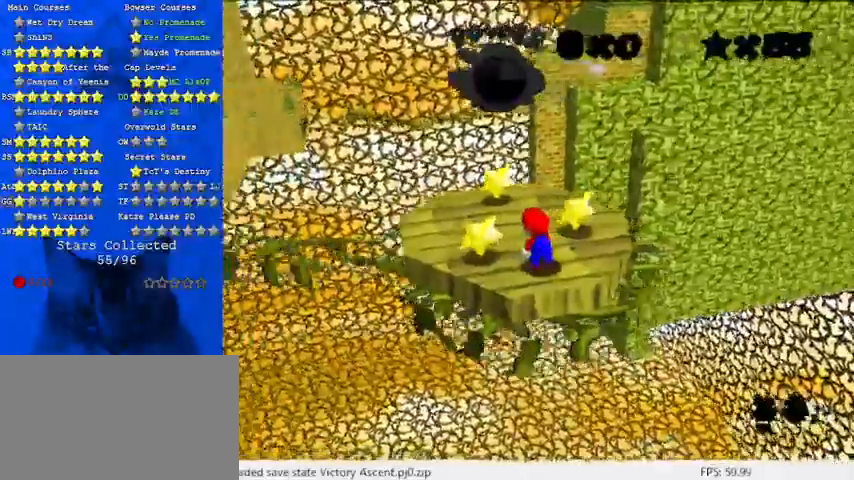
{"keys": ["down"], "events": [[33, "up", "down"], [133, "up", "up"], [267, "shift", "down"], [333, "shift", "up"], [467, "down", "down"]]}
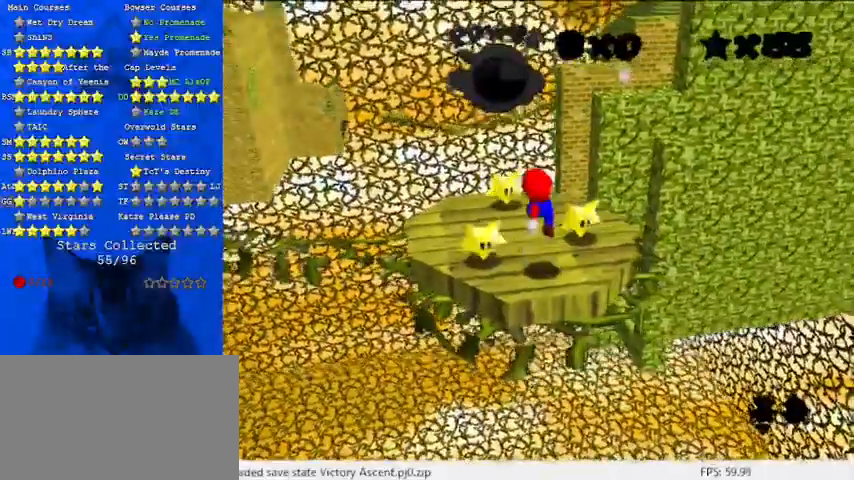
{"keys": ["up"], "events": [[133, "down", "up"], [433, "up", "down"]]}
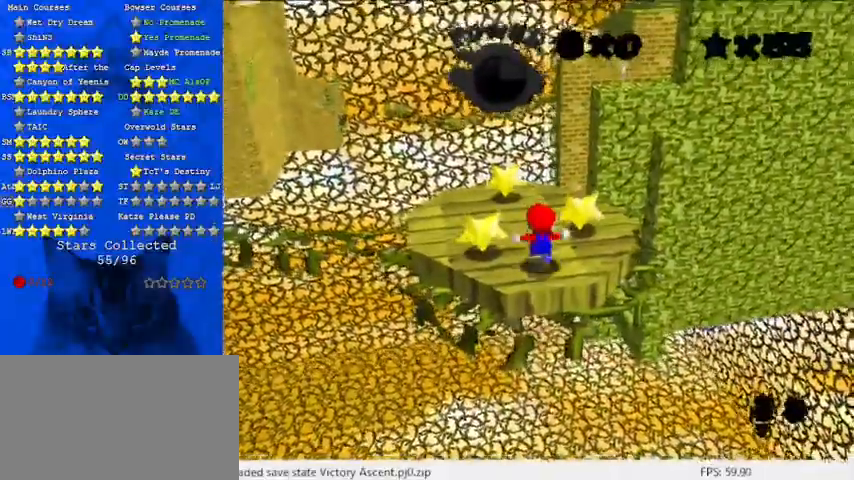
{"keys": ["right", "up", "y"], "events": [[67, "y", "down"], [100, "shift", "down"], [167, "down", "down"], [167, "up", "up"], [300, "shift", "up"], [333, "down", "up"], [433, "right", "down"], [433, "up", "down"]]}
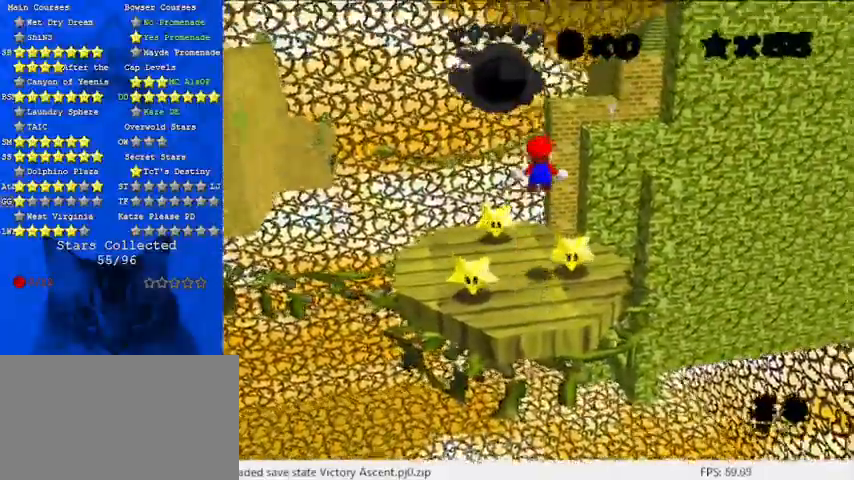
{"keys": ["y"], "events": [[267, "right", "up"], [300, "up", "up"]]}
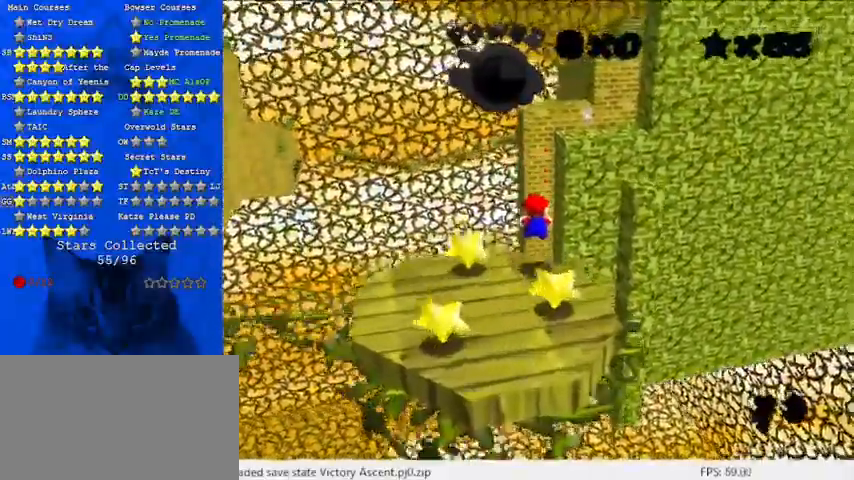
{"keys": ["shift", "up", "y"], "events": [[133, "shift", "down"], [133, "up", "down"]]}
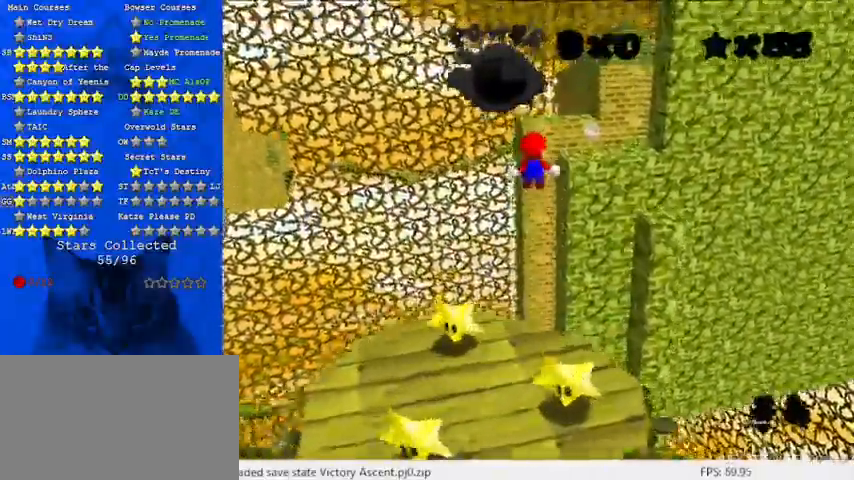
{"keys": ["right", "up"], "events": [[167, "shift", "up"], [233, "y", "up"], [367, "c", "down"], [400, "right", "down"], [500, "c", "up"]]}
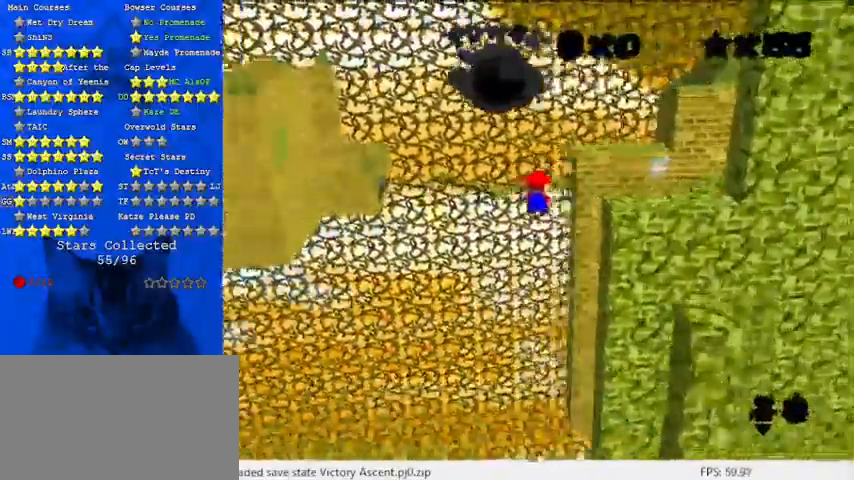
{"keys": ["a", "right", "up"], "events": [[233, "a", "down"], [367, "a", "up"], [433, "right", "up"], [467, "a", "down"], [467, "right", "down"]]}
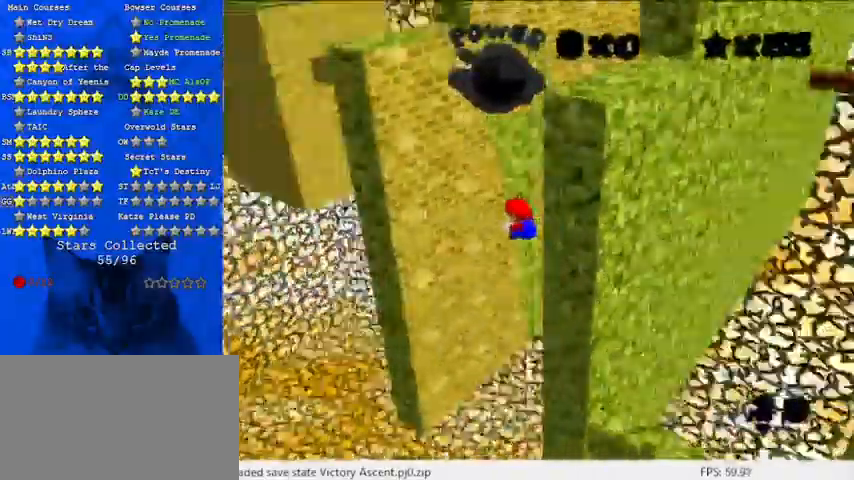
{"keys": ["up"], "events": [[100, "a", "up"], [200, "right", "up"]]}
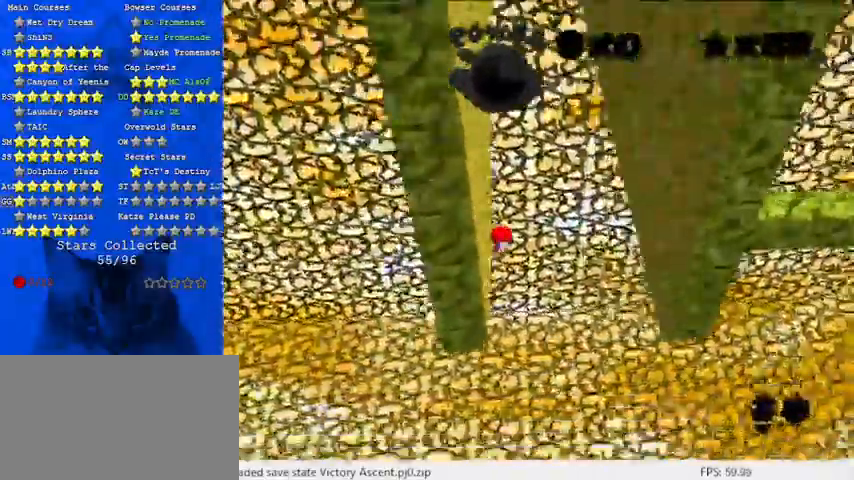
{"keys": ["down", "right", "shift"], "events": [[33, "right", "down"], [33, "shift", "down"], [33, "up", "up"], [200, "down", "down"]]}
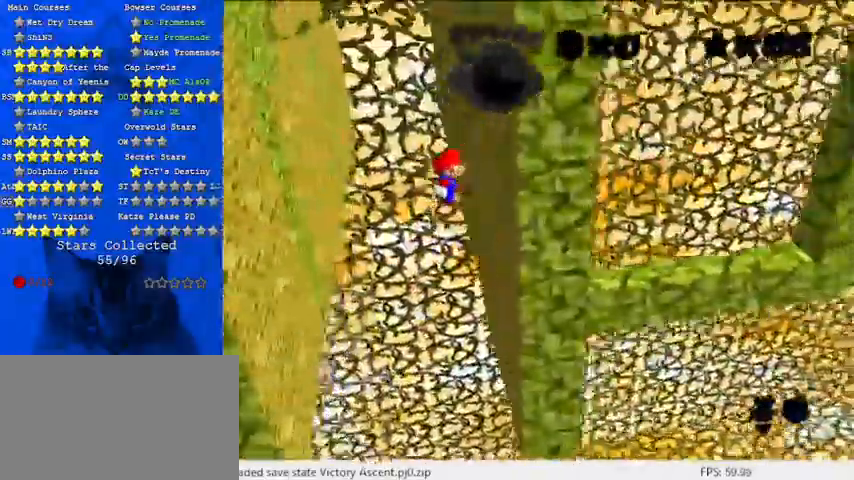
{"keys": ["left", "shift"], "events": [[33, "shift", "up"], [67, "right", "up"], [133, "down", "up"], [133, "left", "down"], [133, "shift", "down"], [233, "down", "down"], [500, "down", "up"]]}
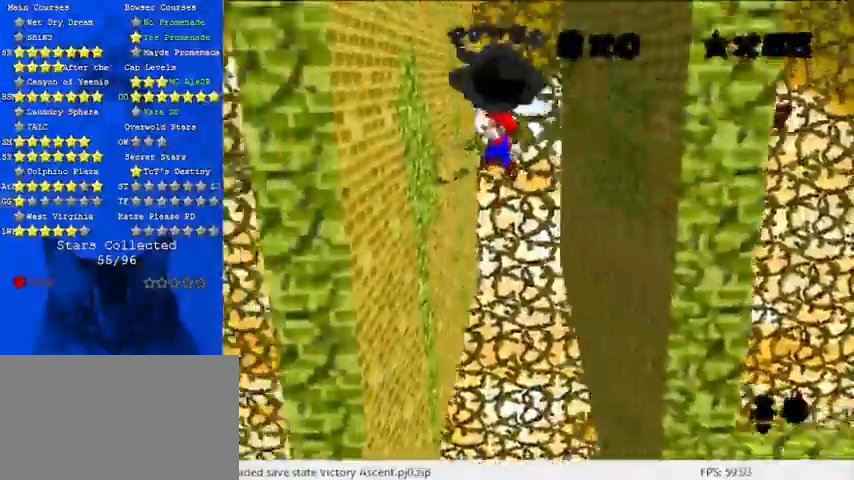
{"keys": ["down", "right", "shift"], "events": [[133, "shift", "up"], [367, "shift", "down"], [400, "down", "down"], [400, "left", "up"], [467, "right", "down"]]}
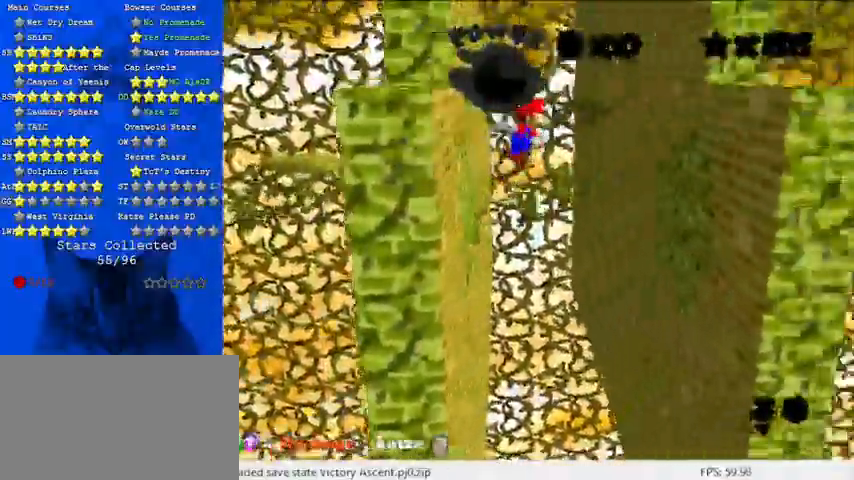
{"keys": ["right"], "events": [[33, "down", "up"], [33, "shift", "up"], [367, "down", "down"], [467, "down", "up"]]}
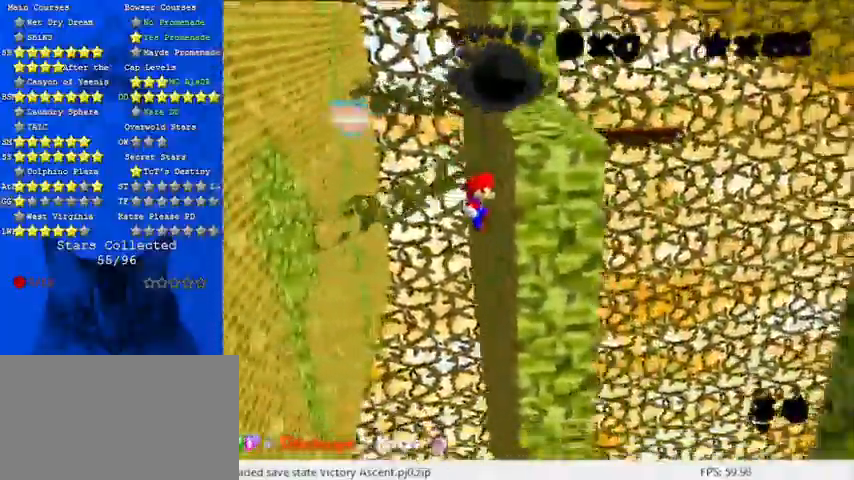
{"keys": ["down", "left"], "events": [[100, "right", "up"], [100, "shift", "down"], [133, "left", "down"], [233, "shift", "up"], [433, "down", "down"]]}
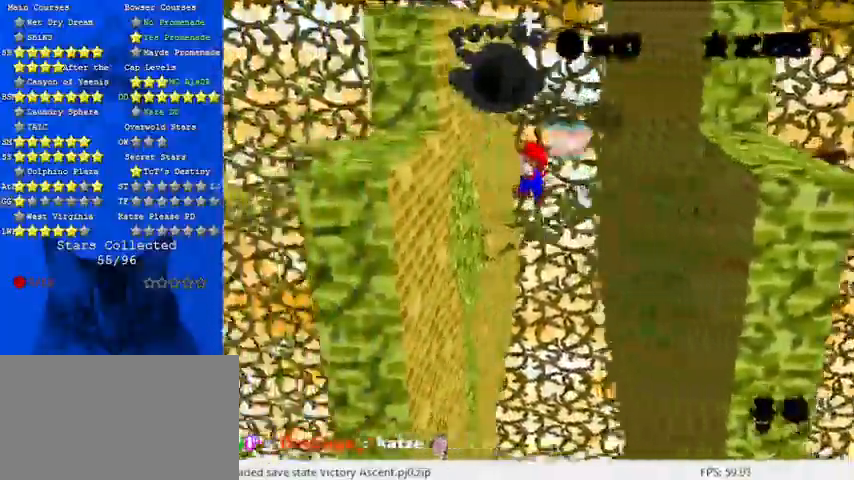
{"keys": ["down", "right"], "events": [[233, "down", "up"], [300, "right", "down"], [300, "shift", "down"], [333, "left", "up"], [400, "down", "down"], [433, "shift", "up"]]}
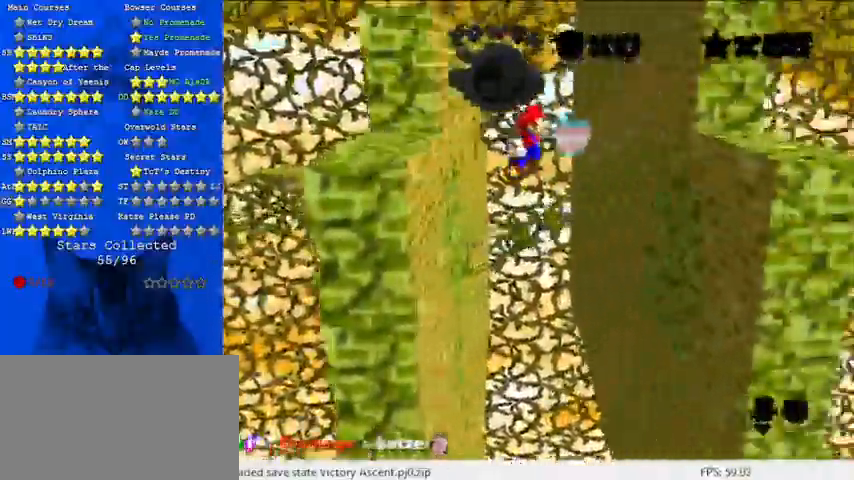
{"keys": ["down", "left", "shift"], "events": [[500, "left", "down"], [500, "right", "up"], [500, "shift", "down"]]}
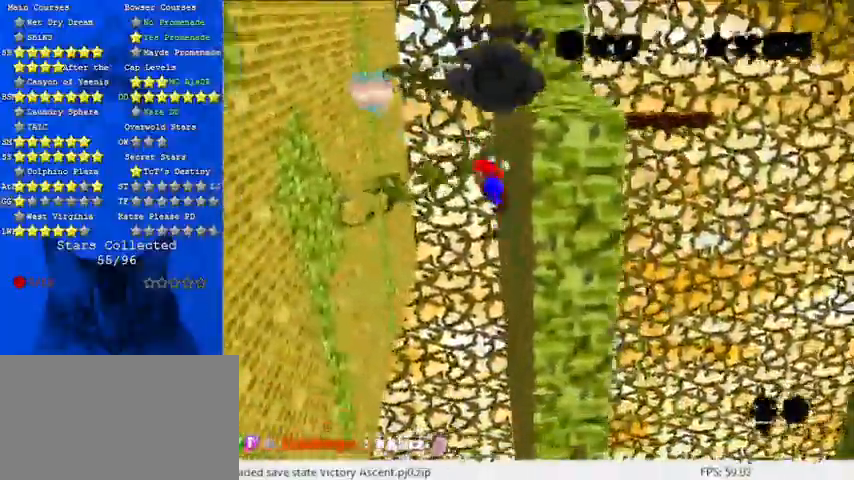
{"keys": ["down", "left"], "events": [[67, "shift", "up"]]}
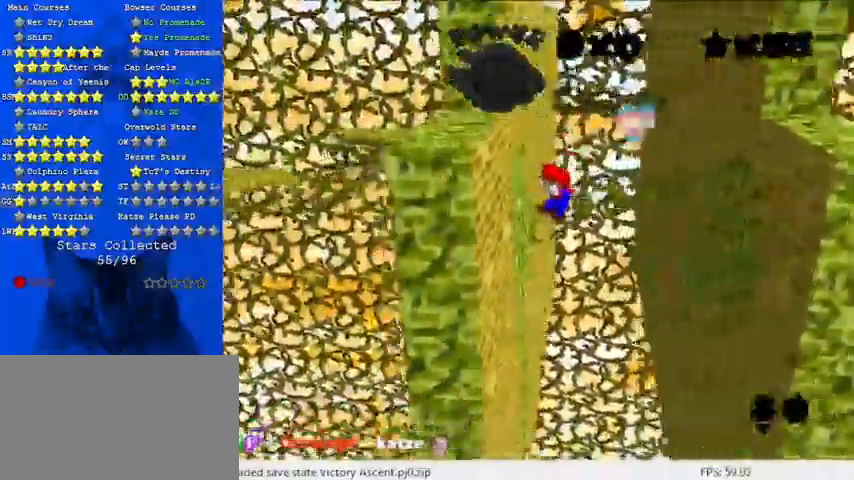
{"keys": ["a", "down", "right", "shift"], "events": [[67, "down", "up"], [200, "right", "down"], [200, "shift", "down"], [233, "left", "up"], [433, "down", "down"], [467, "a", "down"]]}
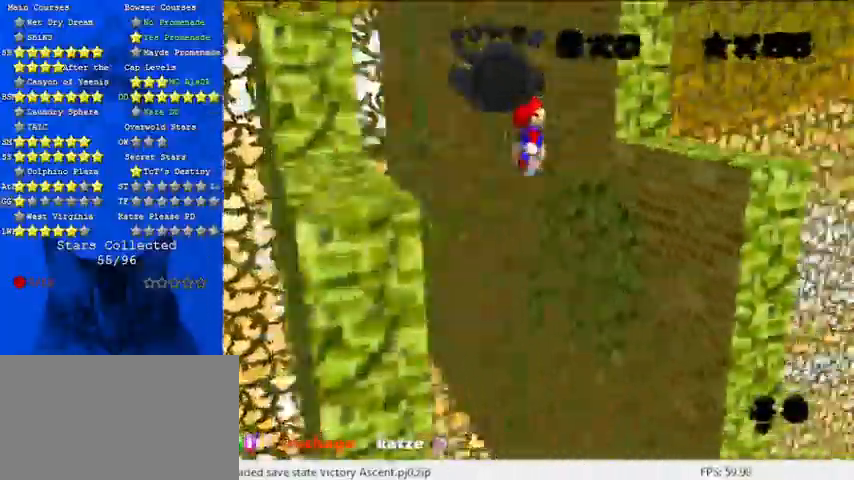
{"keys": ["a", "right"], "events": [[100, "a", "up"], [200, "down", "up"], [300, "shift", "up"], [467, "a", "down"]]}
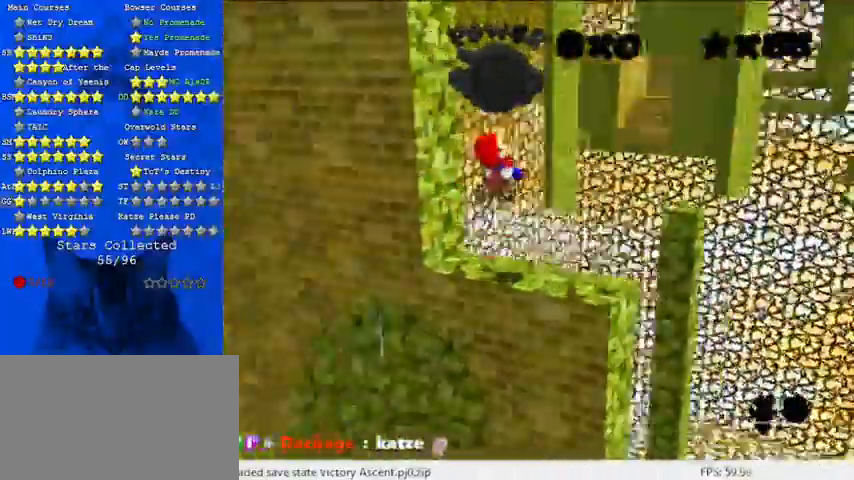
{"keys": ["right", "up"], "events": [[33, "up", "down"], [100, "a", "up"]]}
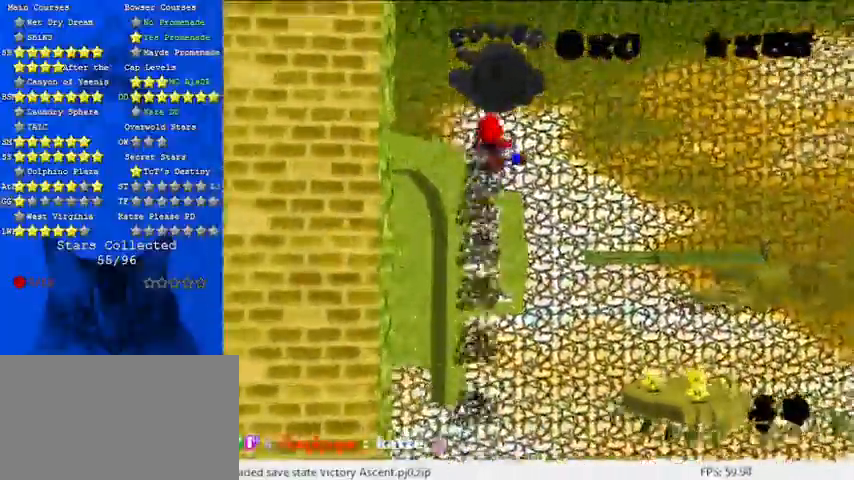
{"keys": ["up"], "events": [[133, "right", "up"], [133, "up", "up"], [467, "up", "down"]]}
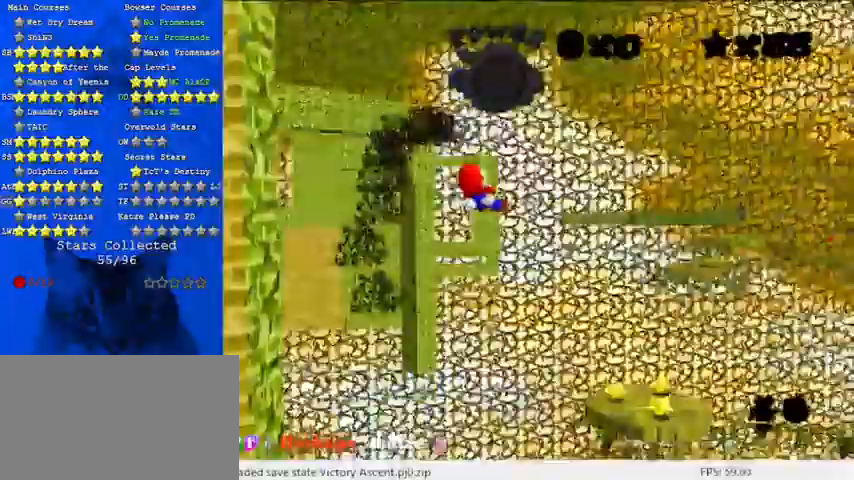
{"keys": ["left"], "events": [[467, "left", "down"], [500, "up", "up"]]}